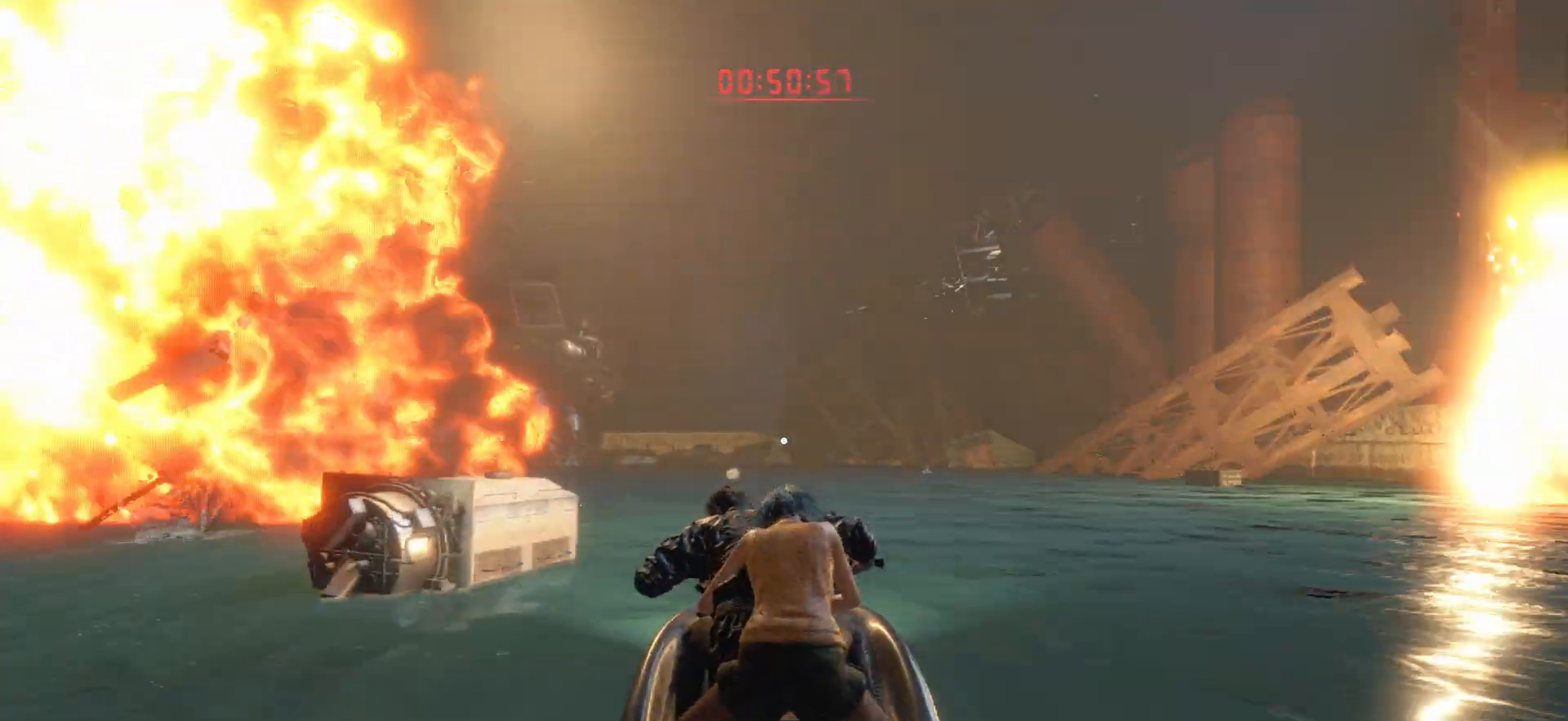
Gameplay with a controller (PlayStation layout); each line is a JSON object with the inputs held at the frame after it. "events" lists button and stick changes between this image and that frame as [ms after this image, input, new state], when the widget could be followed in between. Not read: L3 R3.
{"buttons": ["R2"], "left_stick": "up", "right_stick": "center", "events": [[317, "left_stick", "up-right"], [433, "left_stick", "up"]]}
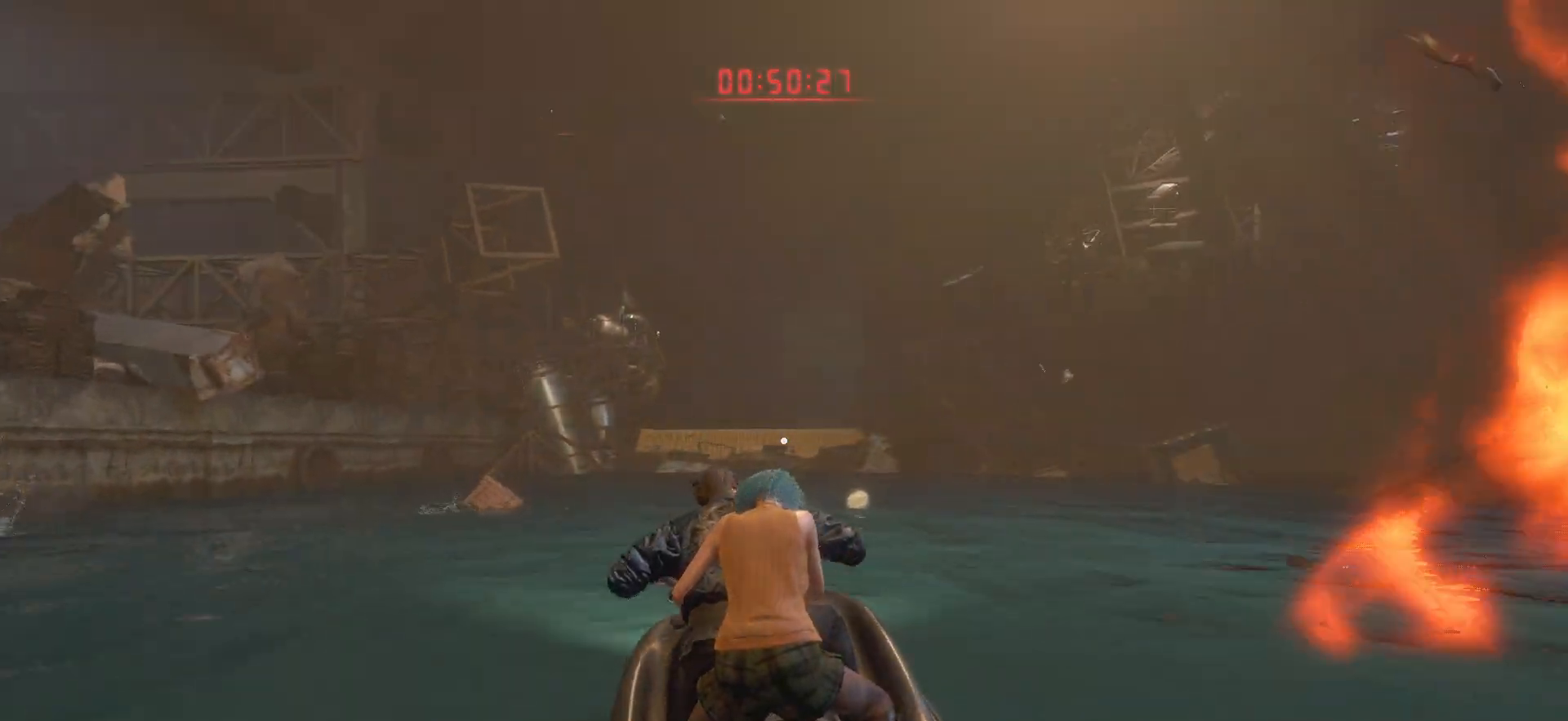
{"buttons": ["R2"], "left_stick": "center", "right_stick": "center", "events": [[133, "left_stick", "center"]]}
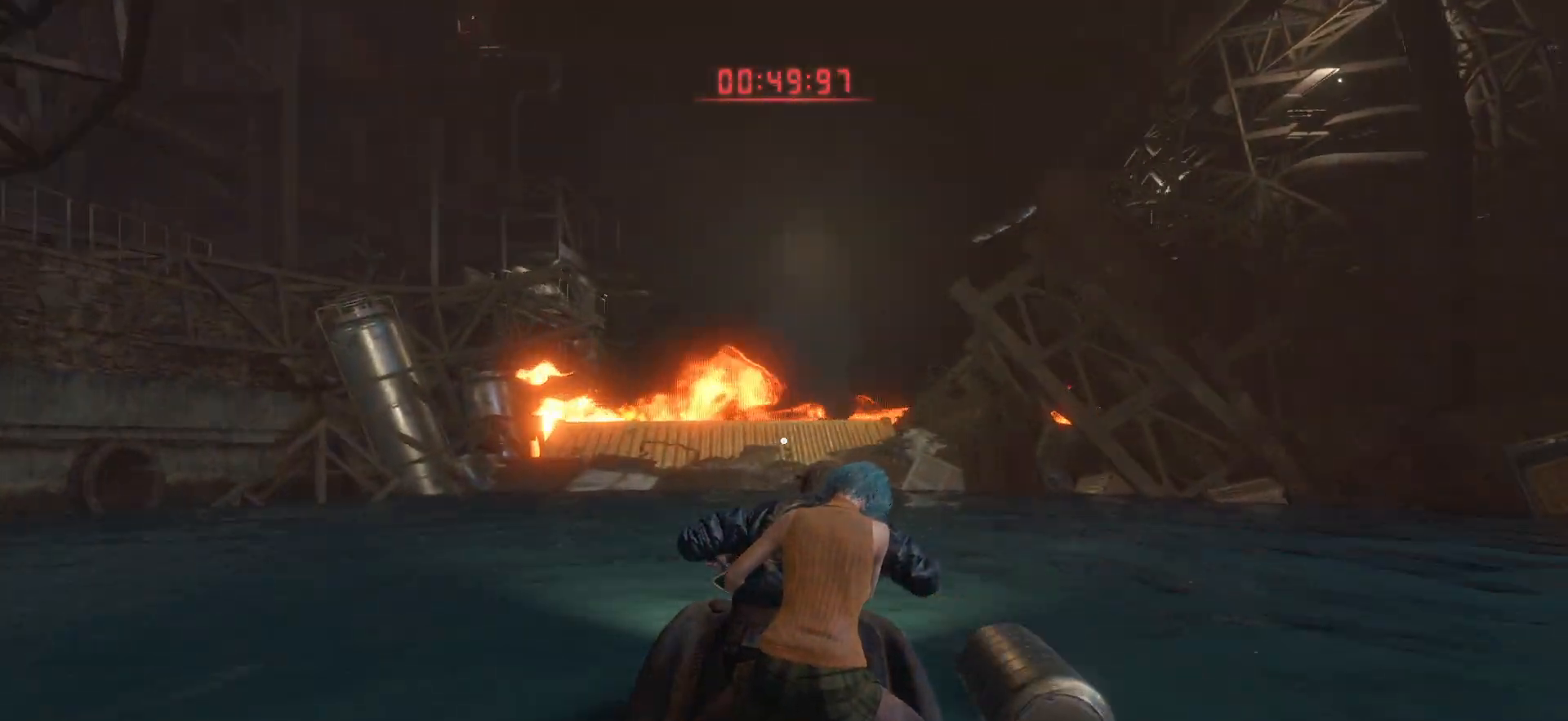
{"buttons": ["R2"], "left_stick": "center", "right_stick": "center", "events": []}
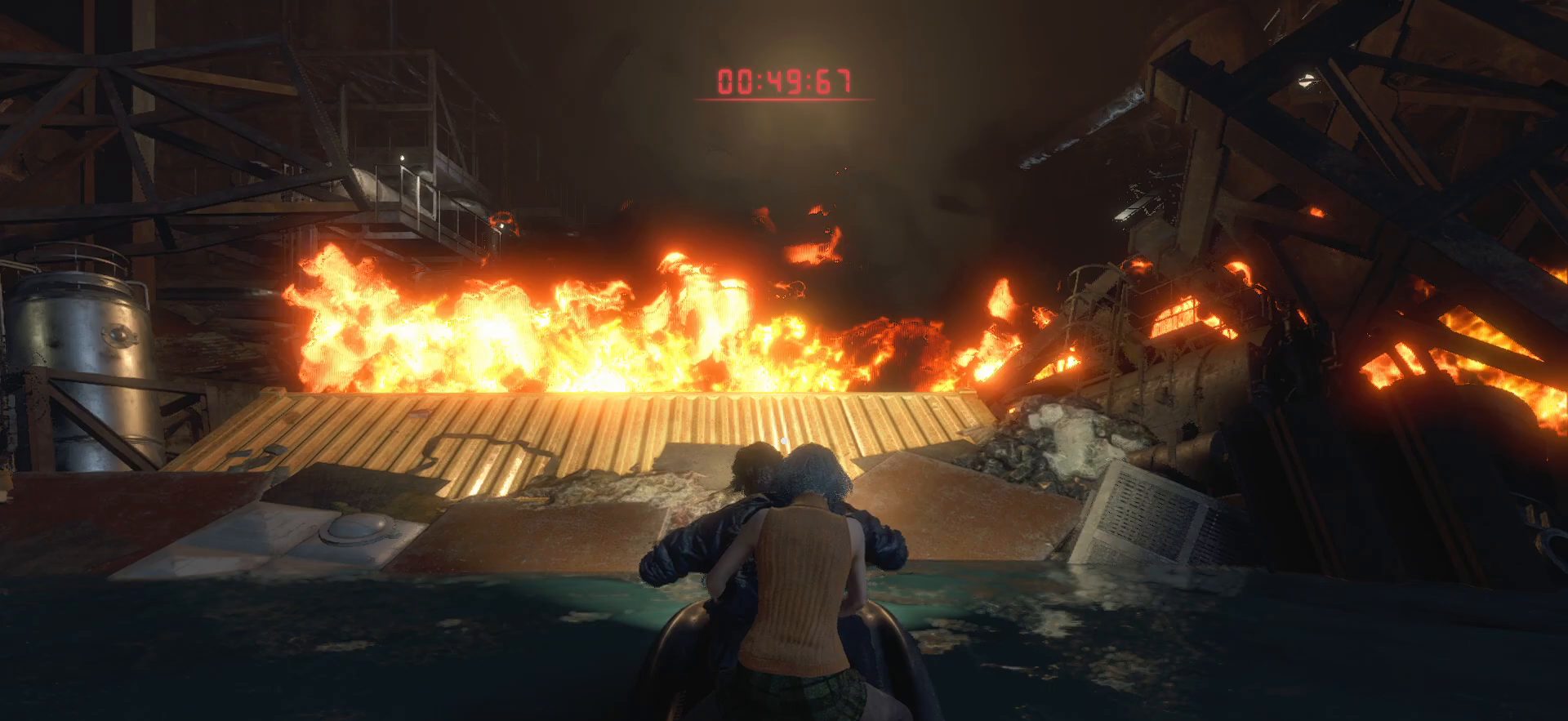
{"buttons": ["R2"], "left_stick": "left", "right_stick": "right", "events": [[117, "left_stick", "left"], [150, "right_stick", "up"], [200, "right_stick", "left"], [233, "left_stick", "down-right"], [300, "right_stick", "down-right"], [333, "left_stick", "right"], [383, "right_stick", "up-left"], [467, "left_stick", "left"], [467, "right_stick", "right"]]}
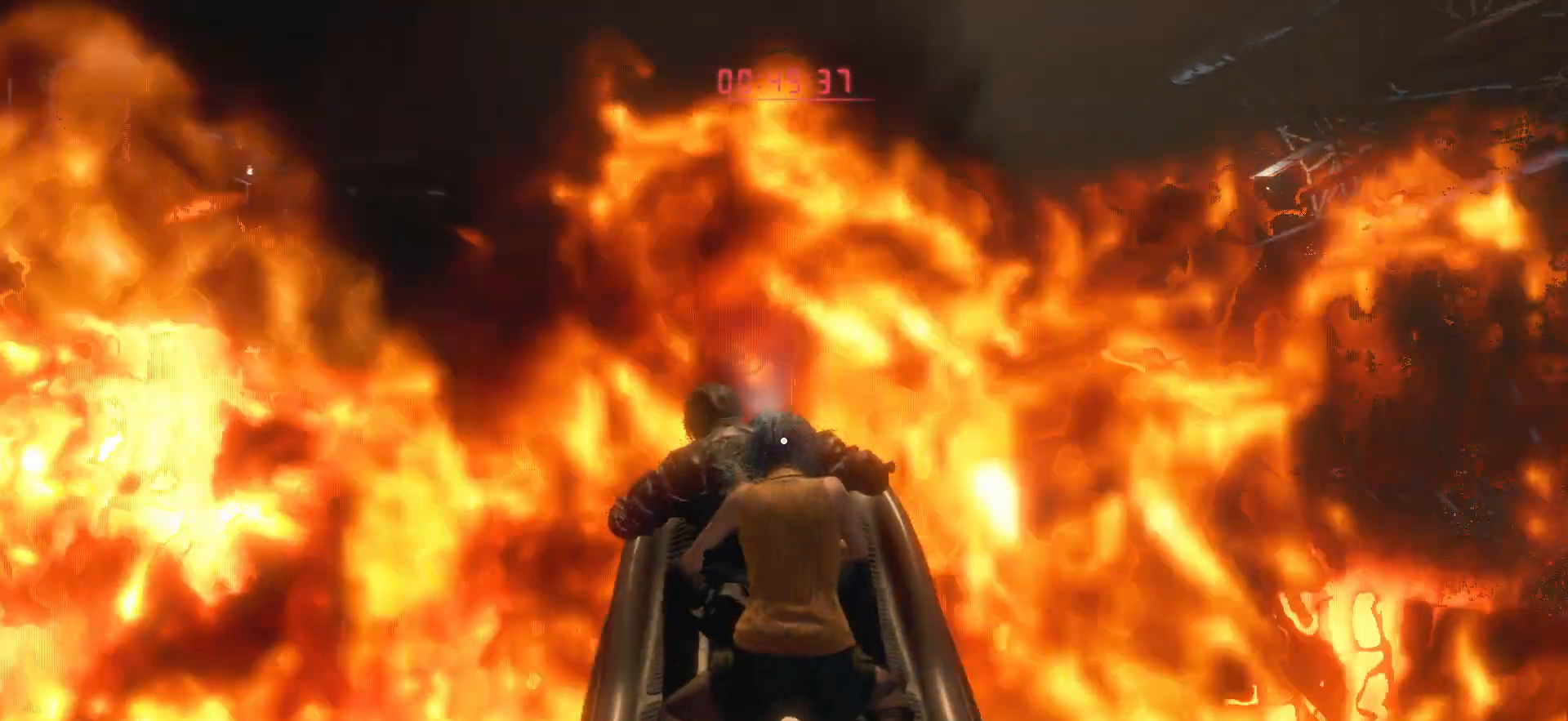
{"buttons": ["R2"], "left_stick": "right", "right_stick": "down-left", "events": [[33, "right_stick", "up-left"], [100, "right_stick", "down-left"], [150, "right_stick", "up-right"], [217, "left_stick", "down-right"], [250, "right_stick", "down-left"], [300, "right_stick", "right"], [417, "right_stick", "down-left"], [483, "left_stick", "right"]]}
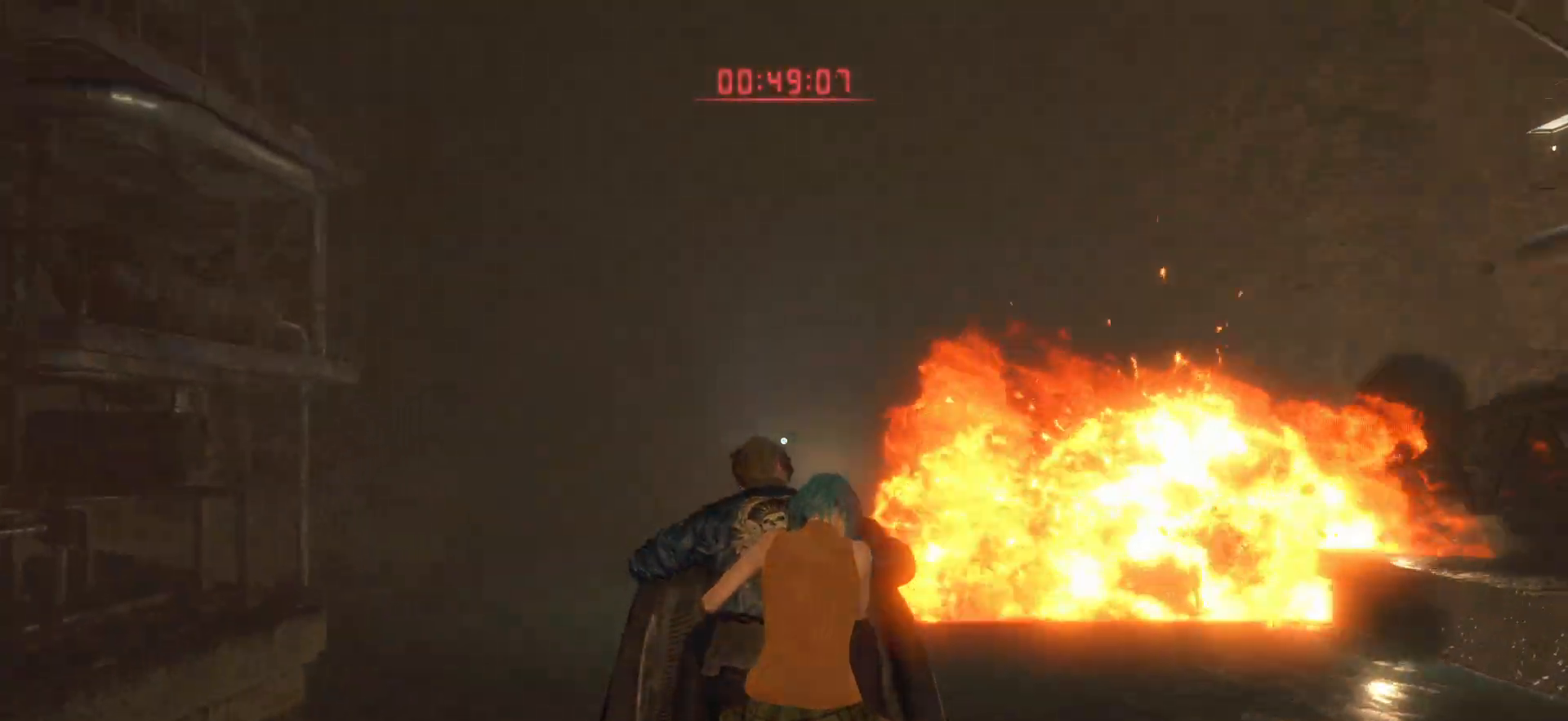
{"buttons": ["R2"], "left_stick": "up-left", "right_stick": "center", "events": [[50, "right_stick", "right"], [133, "right_stick", "left"], [233, "right_stick", "center"], [250, "left_stick", "up-left"], [283, "L2", "down"], [433, "L2", "up"]]}
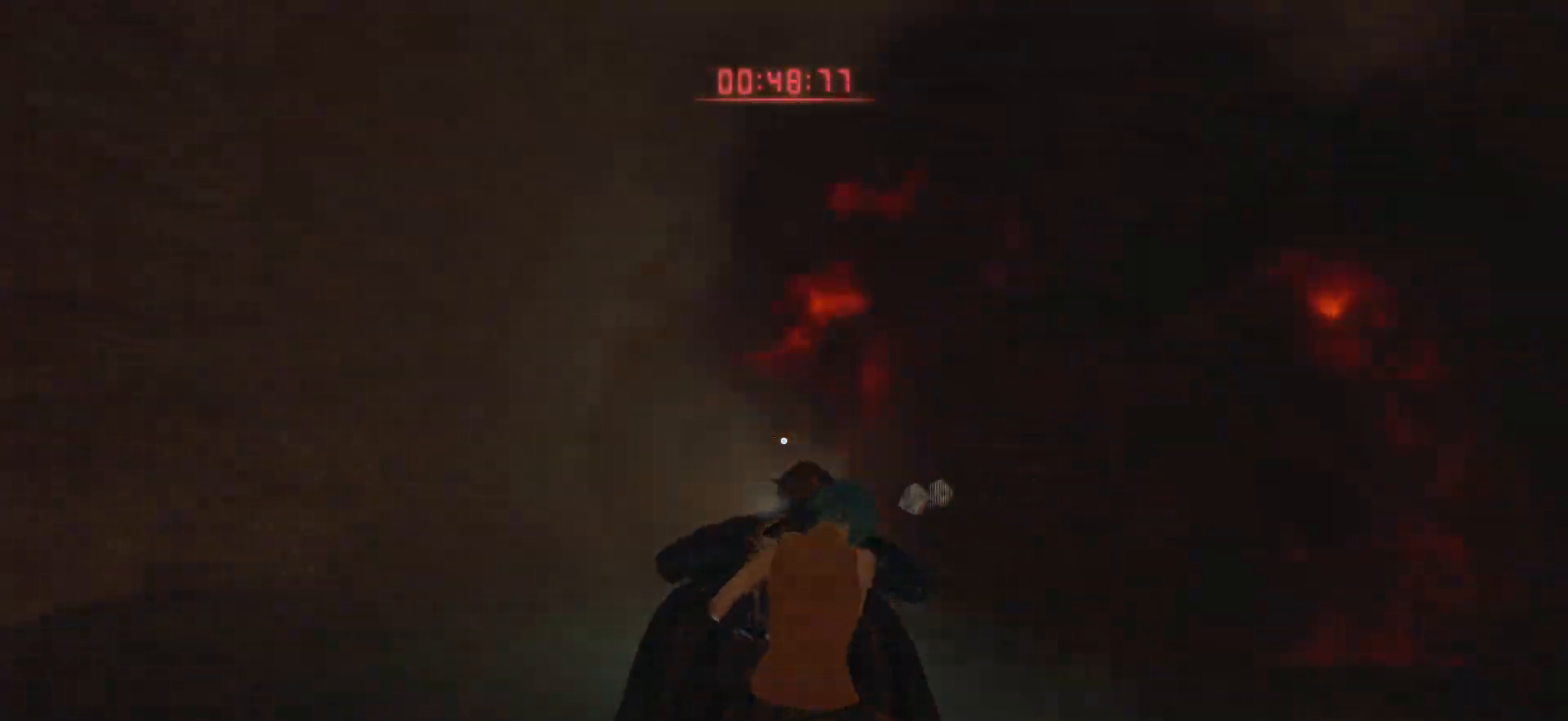
{"buttons": ["R2"], "left_stick": "center", "right_stick": "center", "events": [[150, "left_stick", "center"], [233, "left_stick", "up"], [333, "CROSS", "down"], [350, "left_stick", "center"], [450, "CROSS", "up"]]}
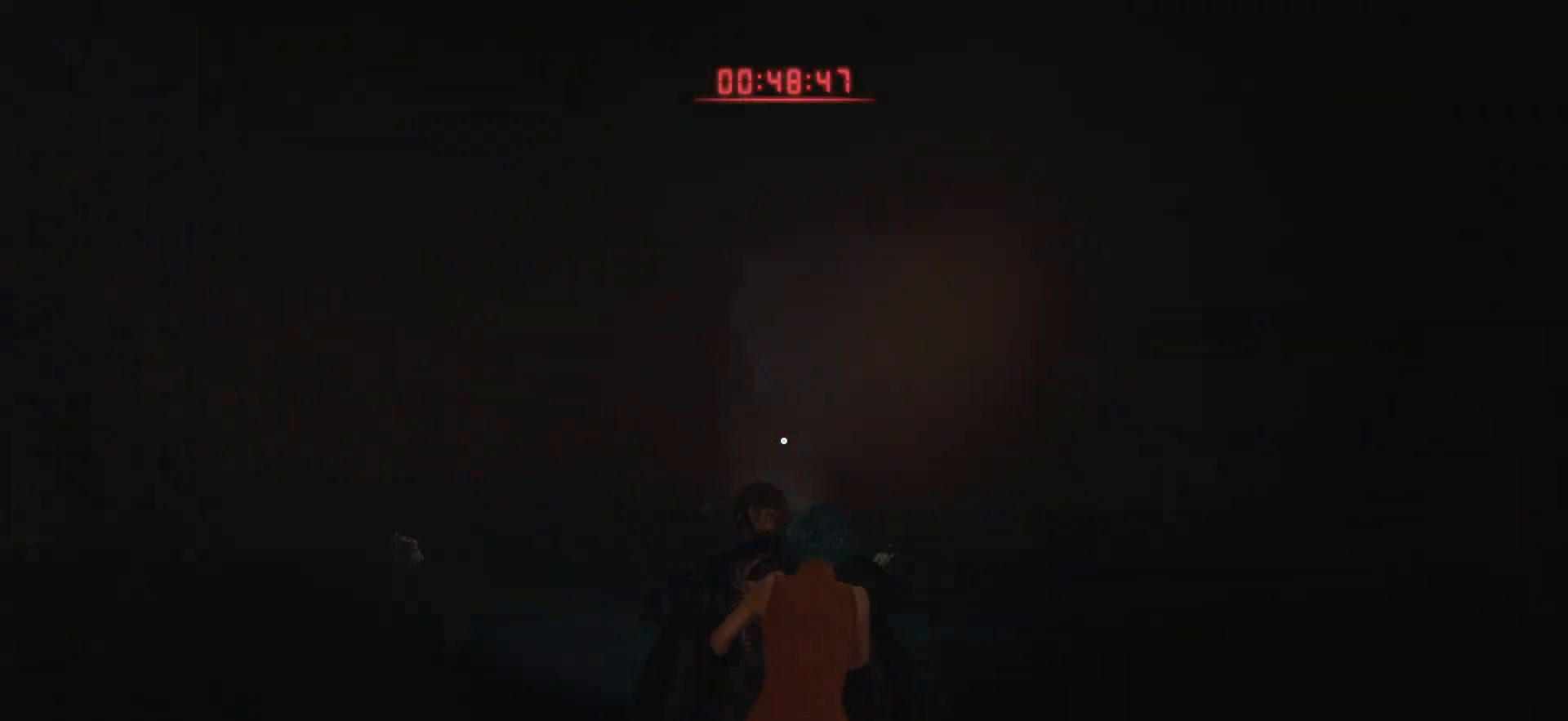
{"buttons": ["R2"], "left_stick": "up-right", "right_stick": "center", "events": [[400, "left_stick", "right"], [450, "left_stick", "up-right"]]}
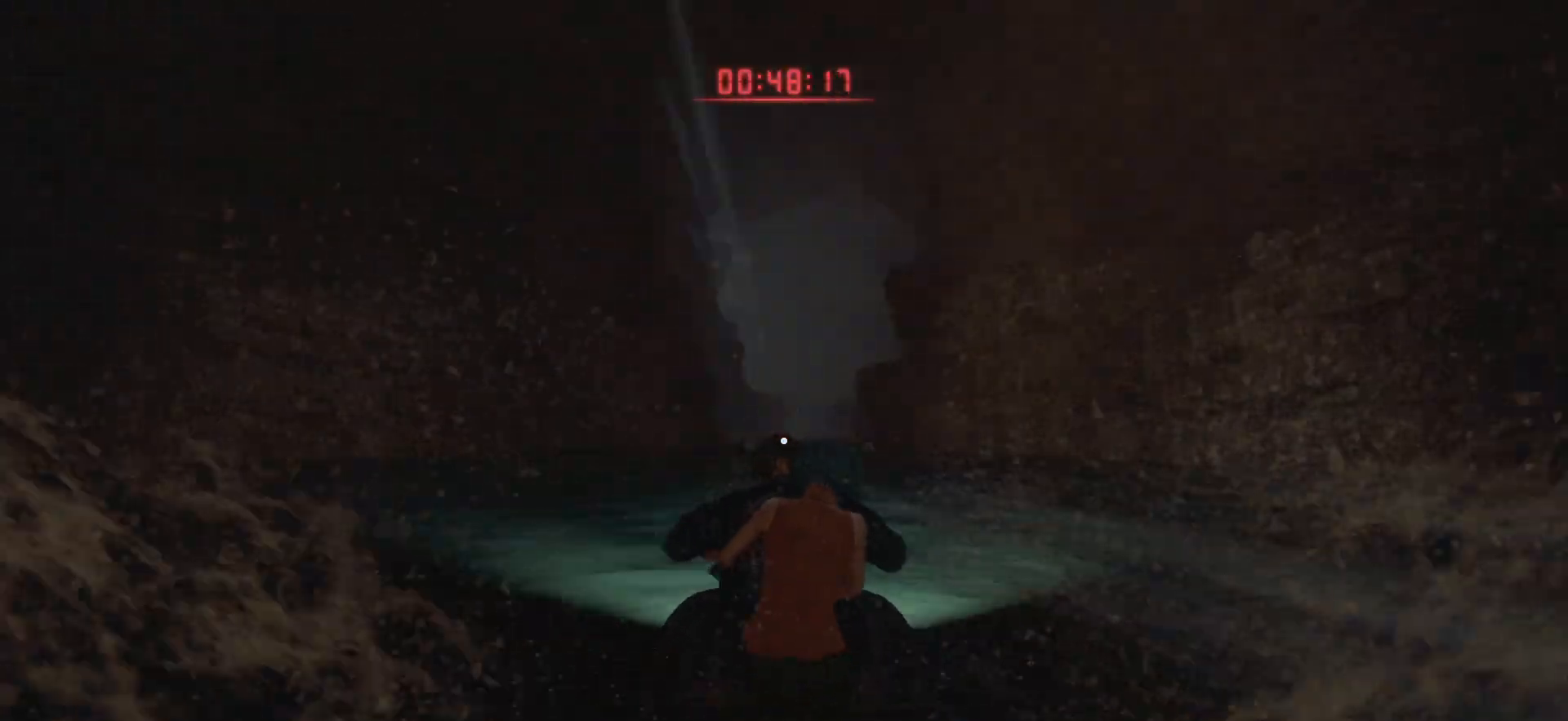
{"buttons": ["R2"], "left_stick": "center", "right_stick": "center", "events": [[133, "left_stick", "center"]]}
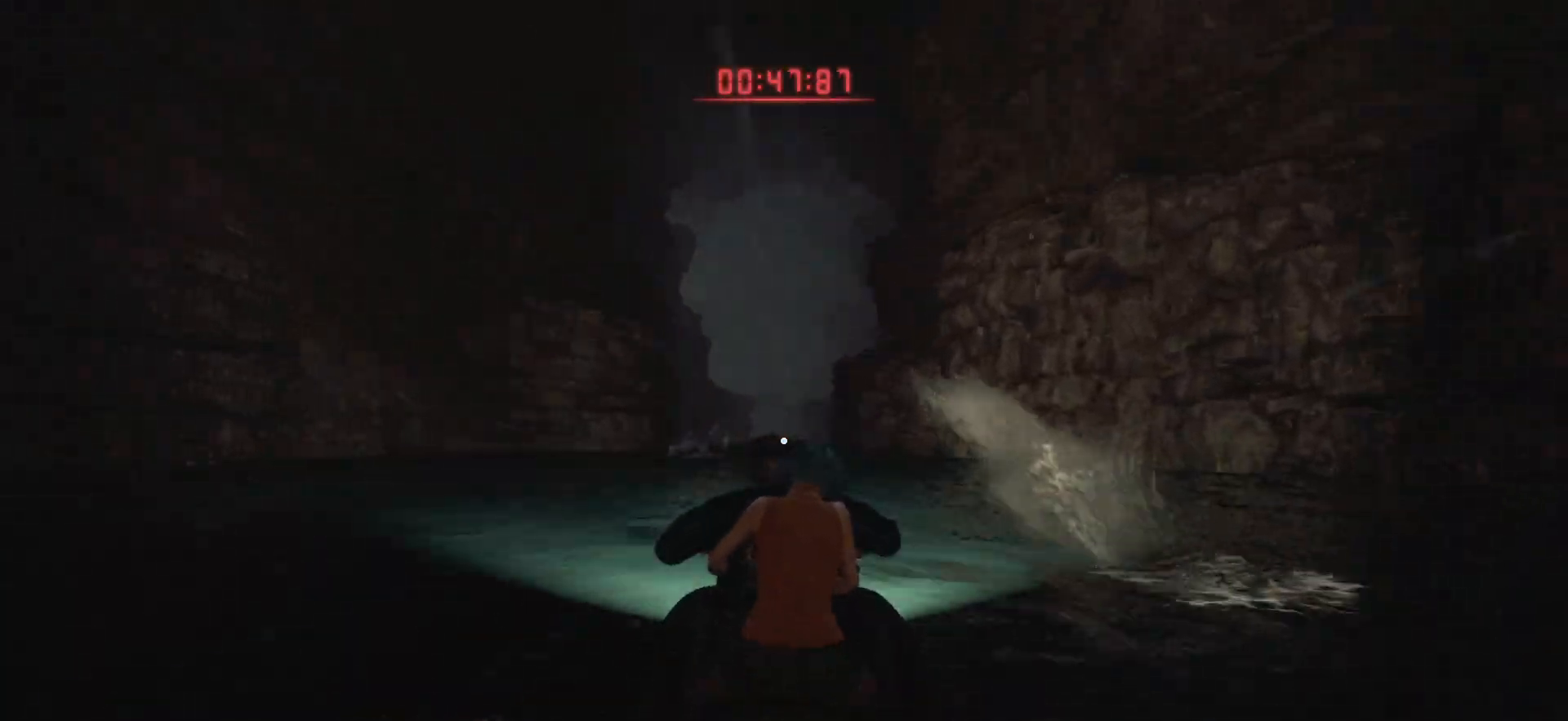
{"buttons": ["R2"], "left_stick": "center", "right_stick": "center", "events": [[250, "left_stick", "right"], [333, "left_stick", "up-right"], [433, "left_stick", "center"]]}
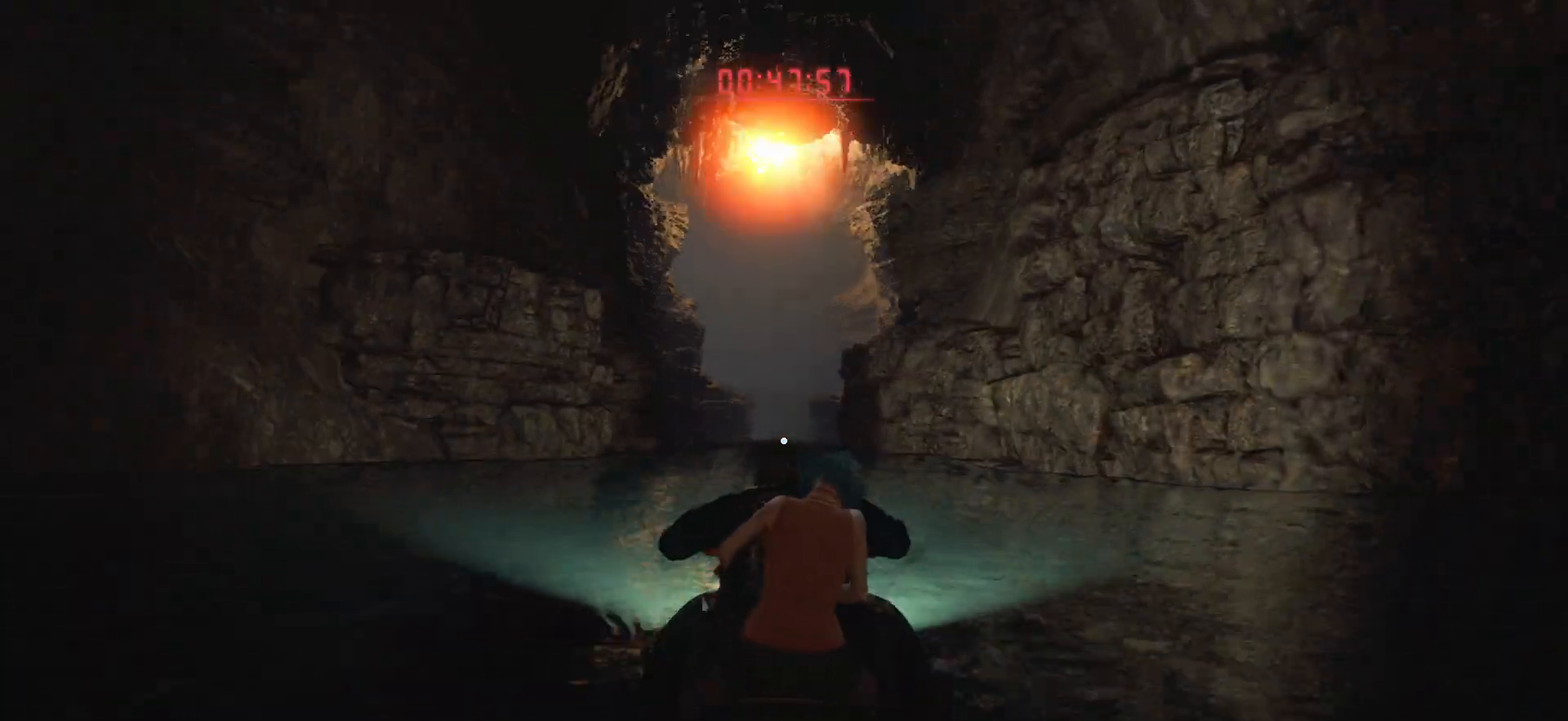
{"buttons": ["R2"], "left_stick": "center", "right_stick": "center", "events": []}
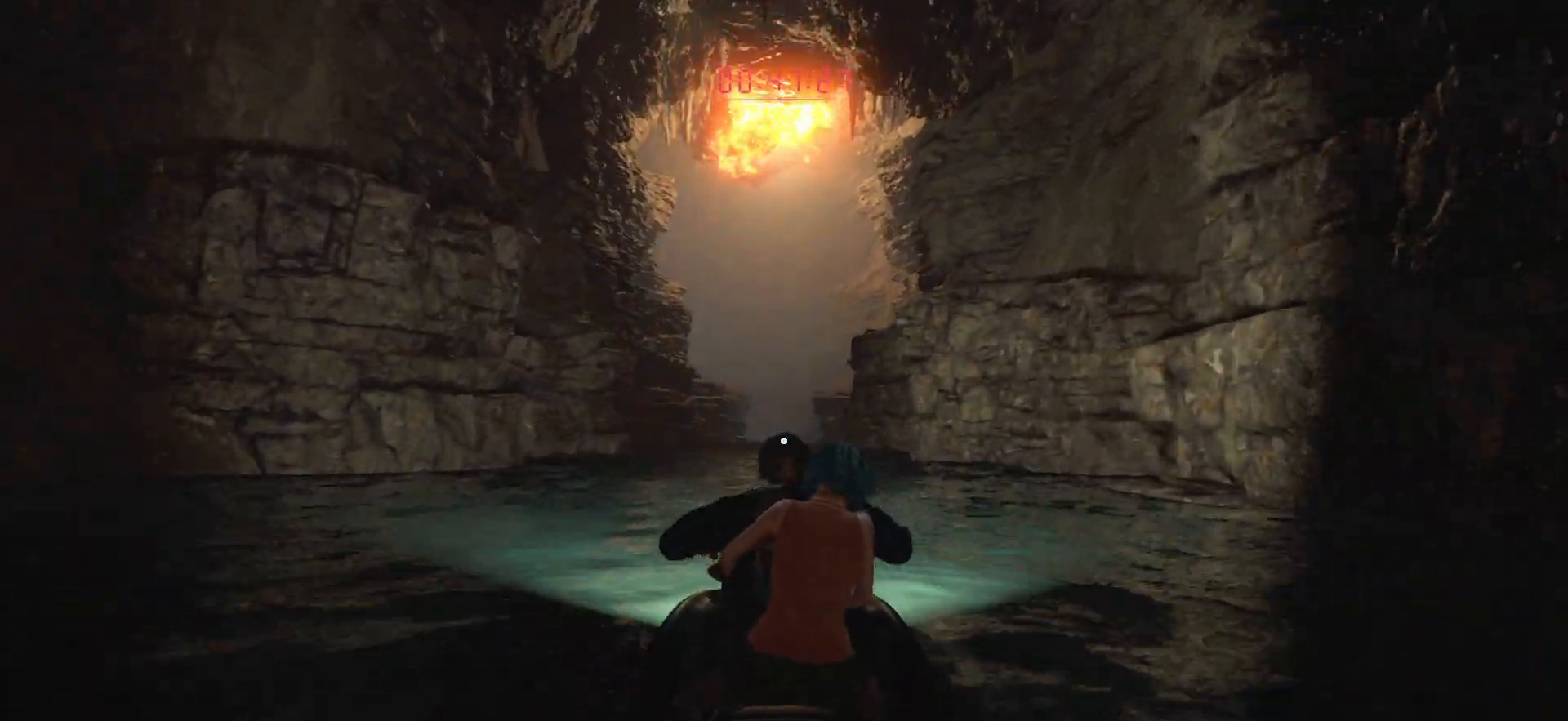
{"buttons": ["R2"], "left_stick": "center", "right_stick": "center", "events": []}
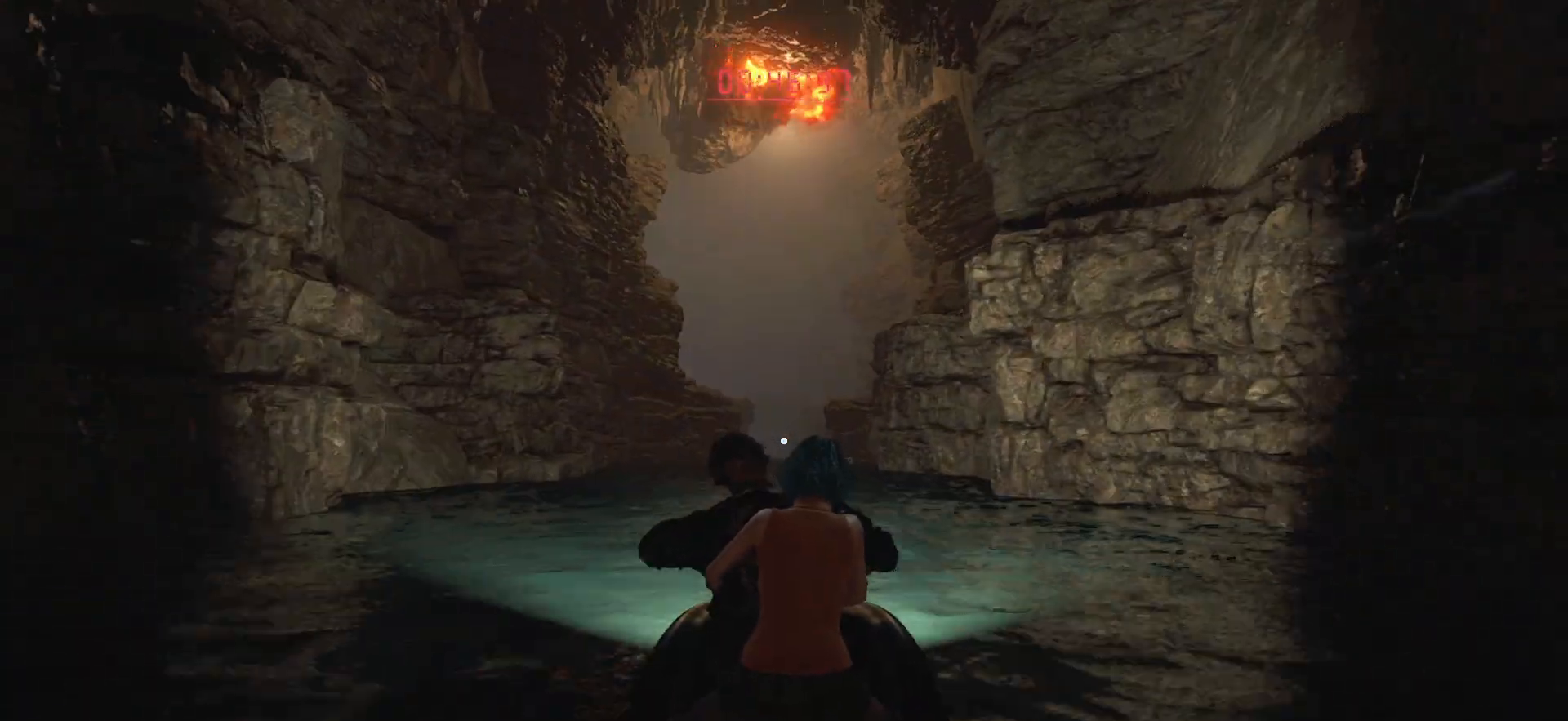
{"buttons": ["R2"], "left_stick": "center", "right_stick": "center", "events": []}
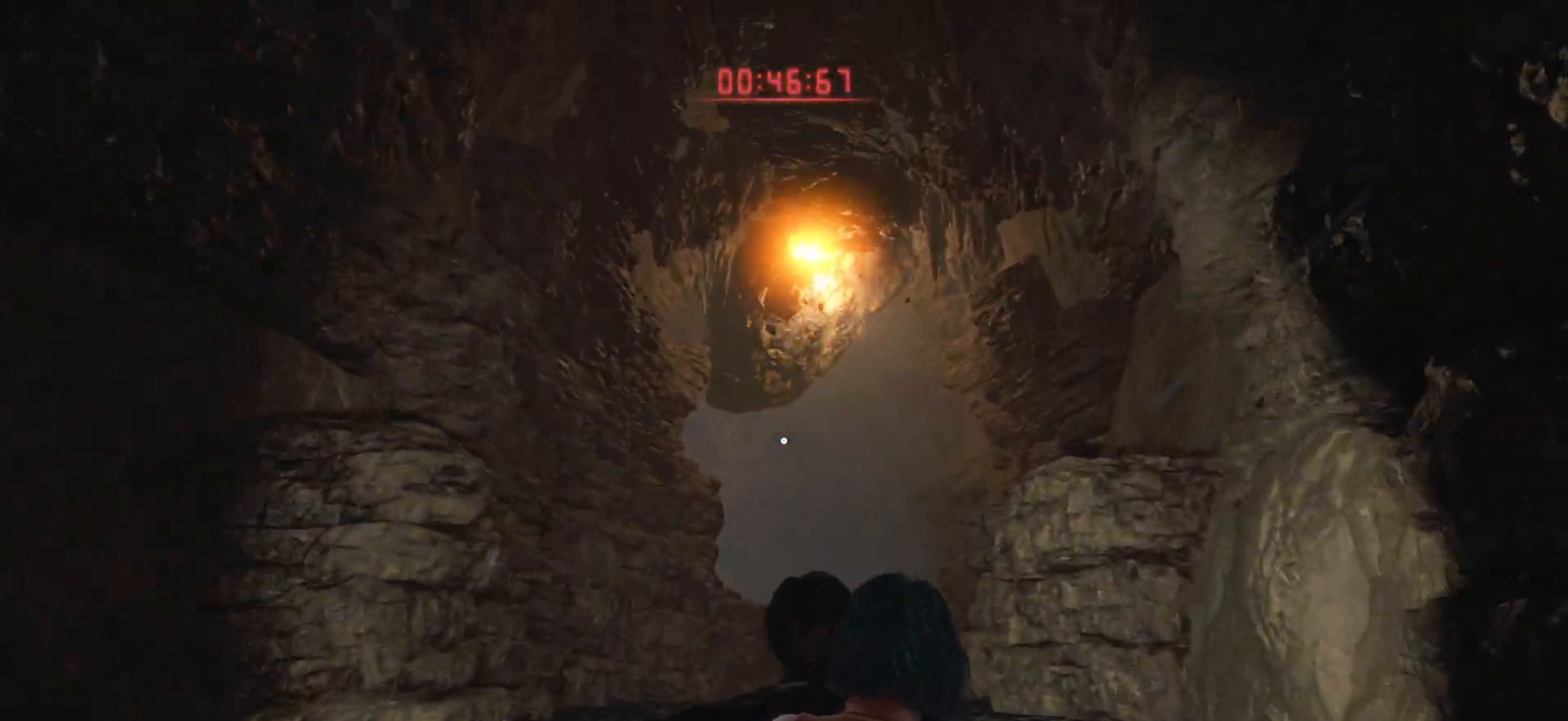
{"buttons": ["R2"], "left_stick": "center", "right_stick": "center", "events": []}
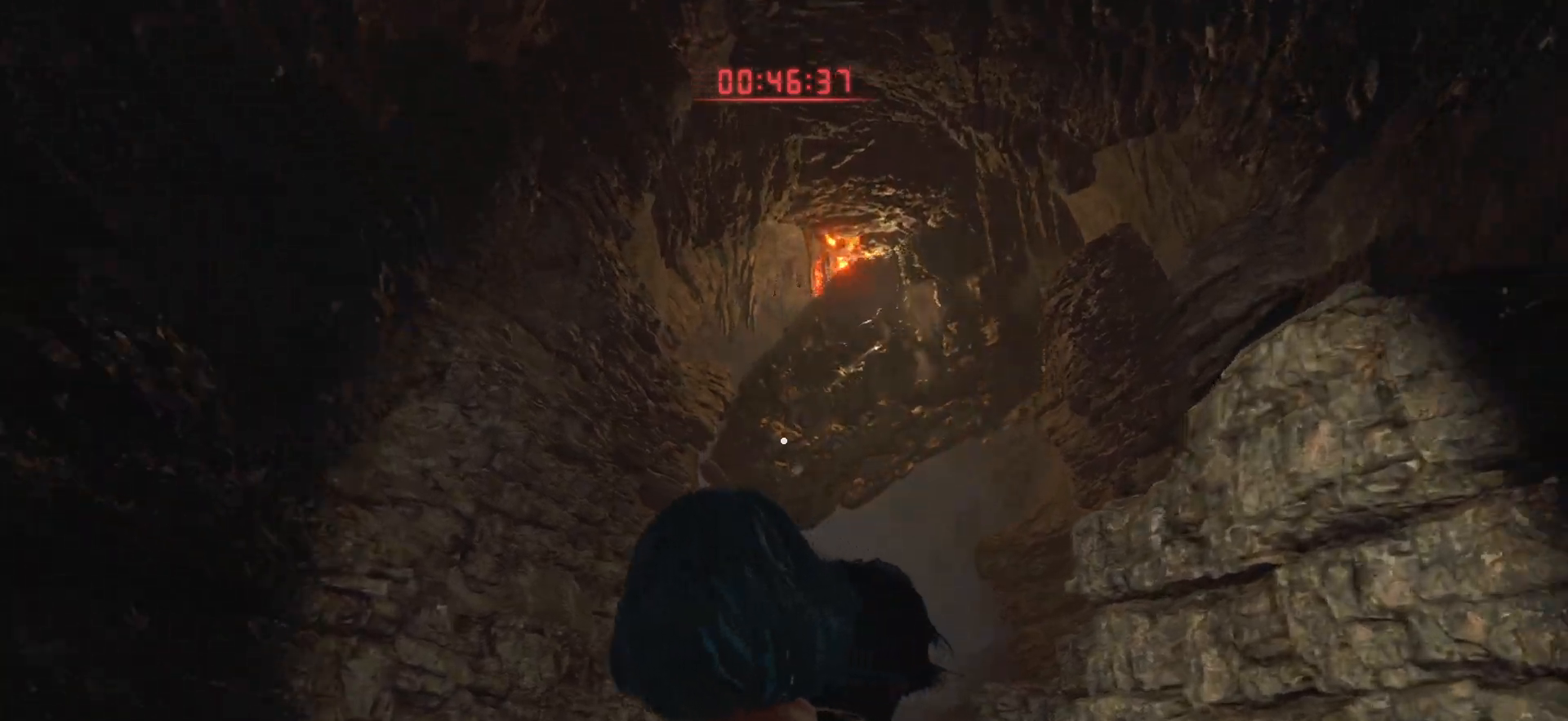
{"buttons": ["R2"], "left_stick": "center", "right_stick": "center", "events": []}
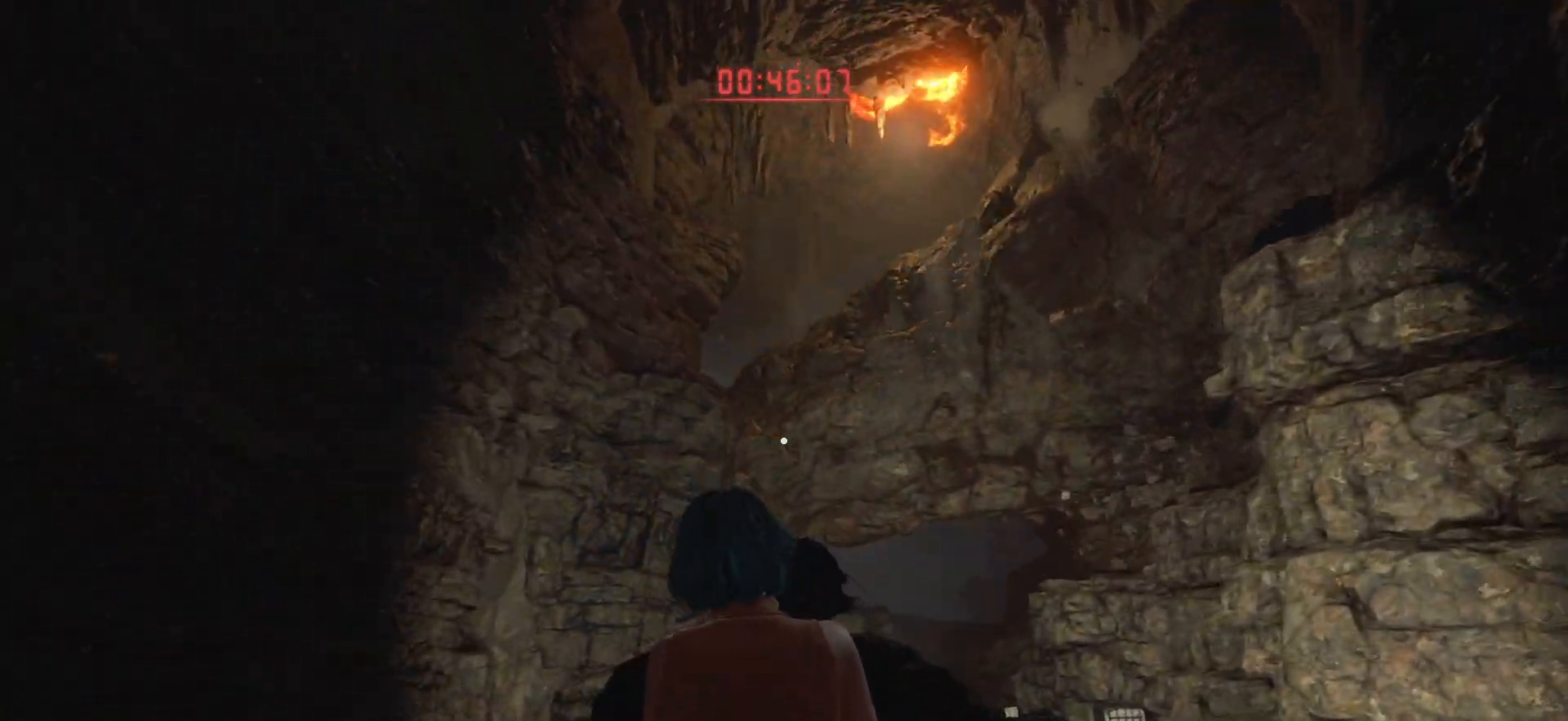
{"buttons": ["R2"], "left_stick": "center", "right_stick": "center", "events": [[233, "left_stick", "right"], [500, "left_stick", "center"]]}
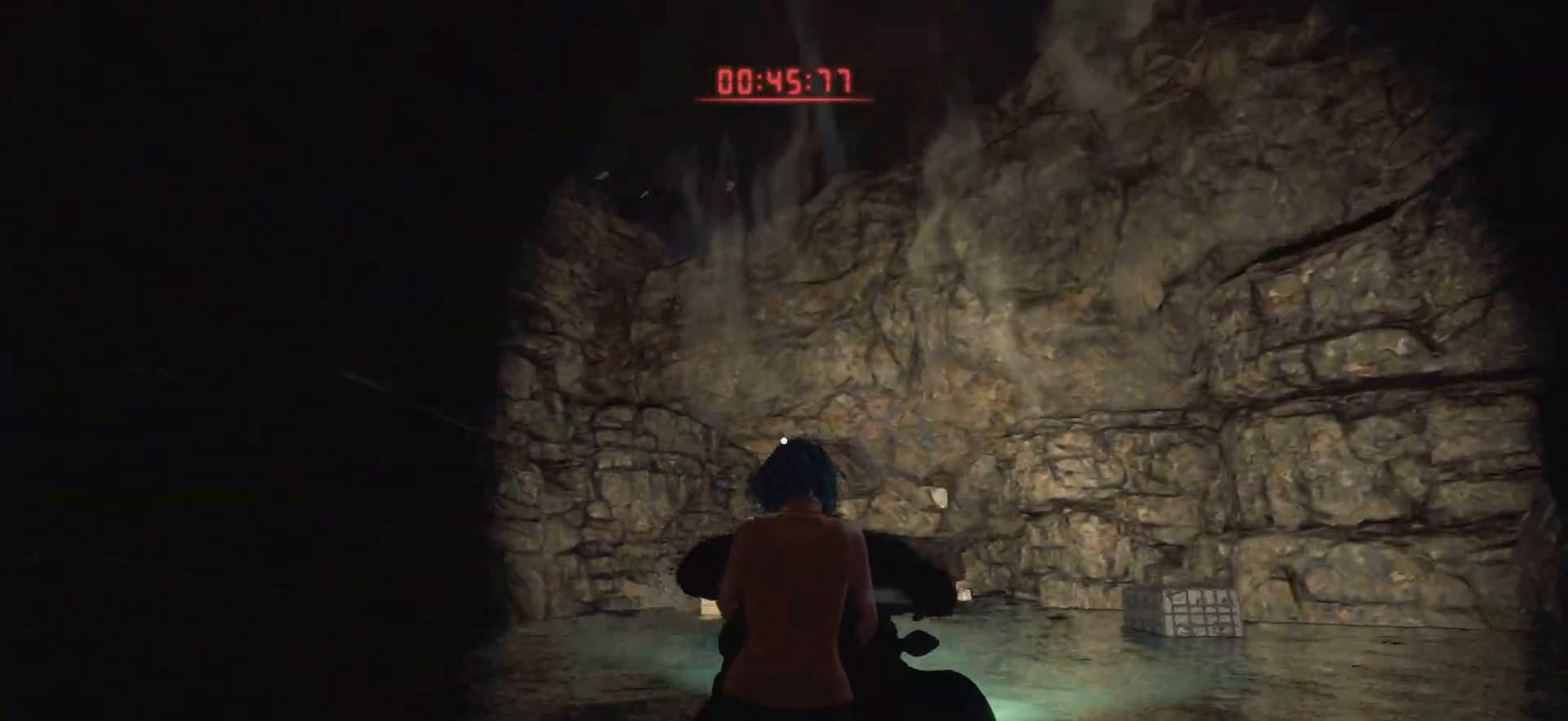
{"buttons": ["R2"], "left_stick": "center", "right_stick": "center", "events": [[283, "left_stick", "left"], [450, "left_stick", "center"]]}
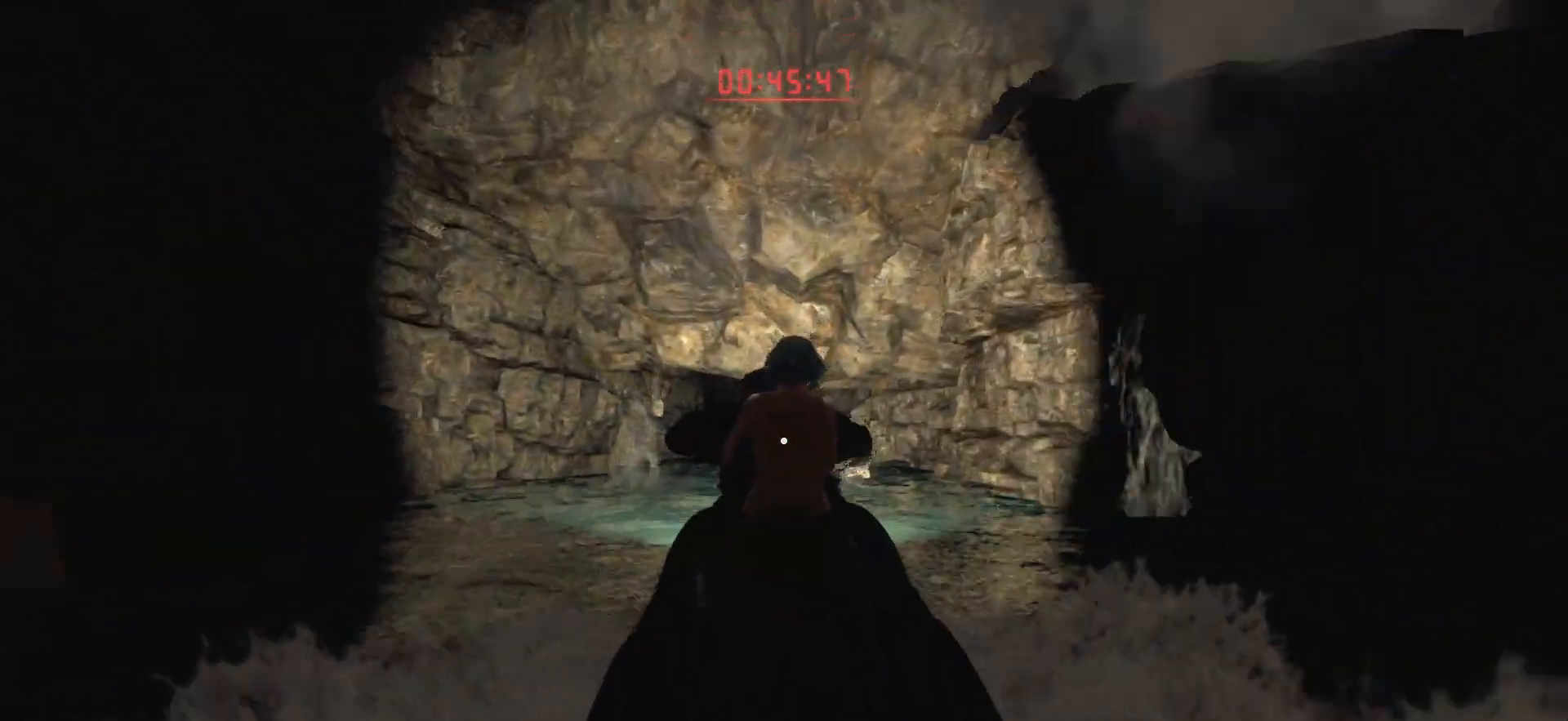
{"buttons": ["R2"], "left_stick": "center", "right_stick": "center", "events": []}
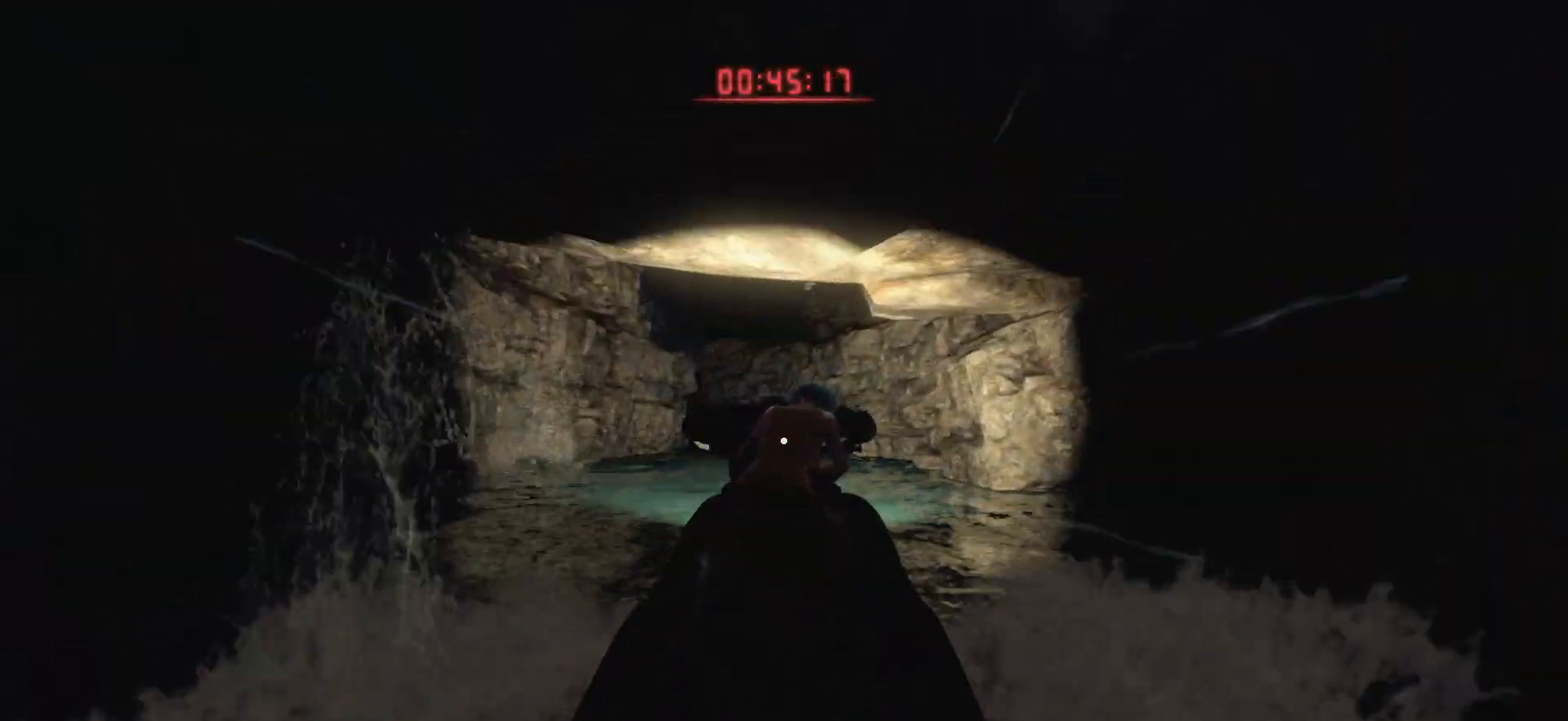
{"buttons": ["R2"], "left_stick": "left", "right_stick": "center", "events": [[483, "left_stick", "left"]]}
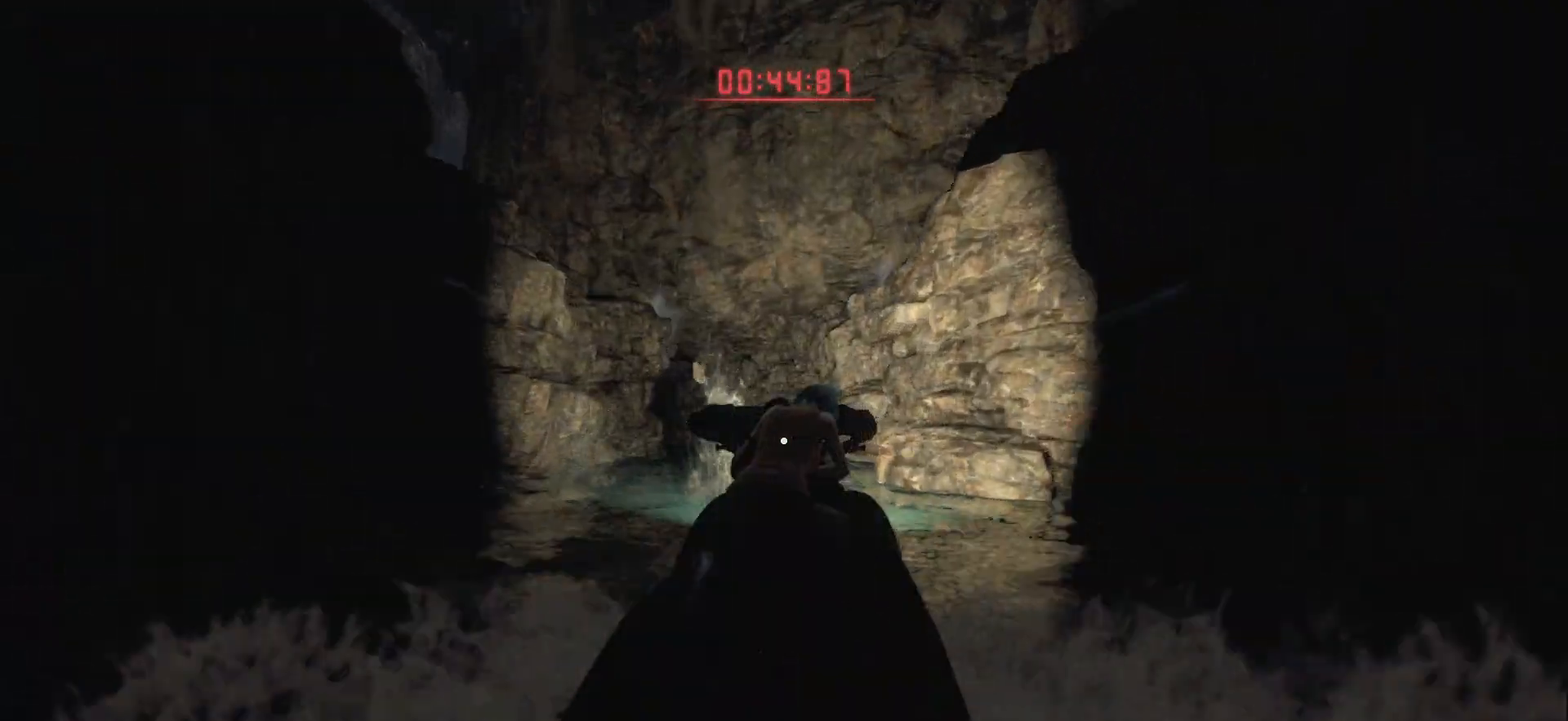
{"buttons": ["R2"], "left_stick": "center", "right_stick": "center", "events": [[17, "left_stick", "down-left"], [200, "left_stick", "center"], [350, "left_stick", "left"], [500, "left_stick", "center"]]}
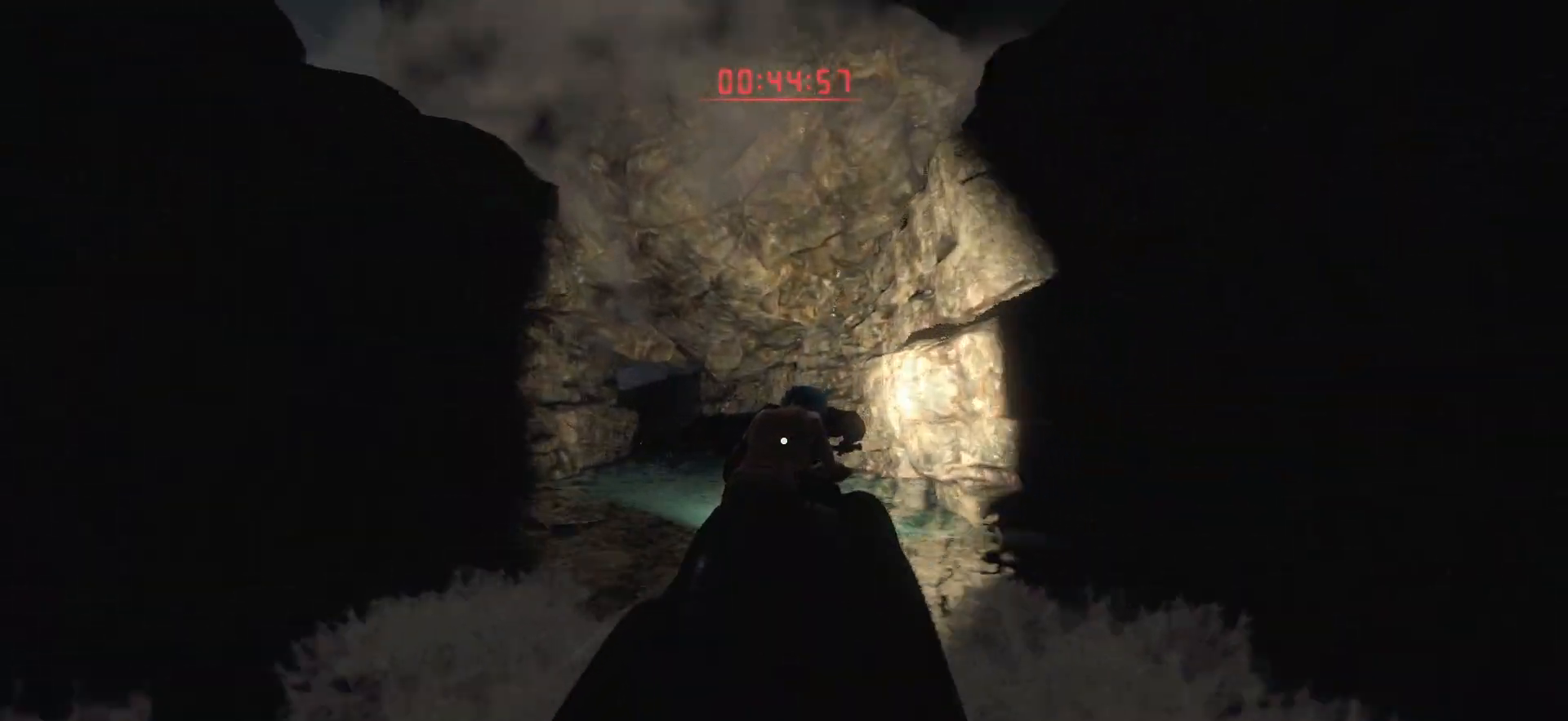
{"buttons": ["R2"], "left_stick": "down-left", "right_stick": "center", "events": [[83, "left_stick", "down-left"]]}
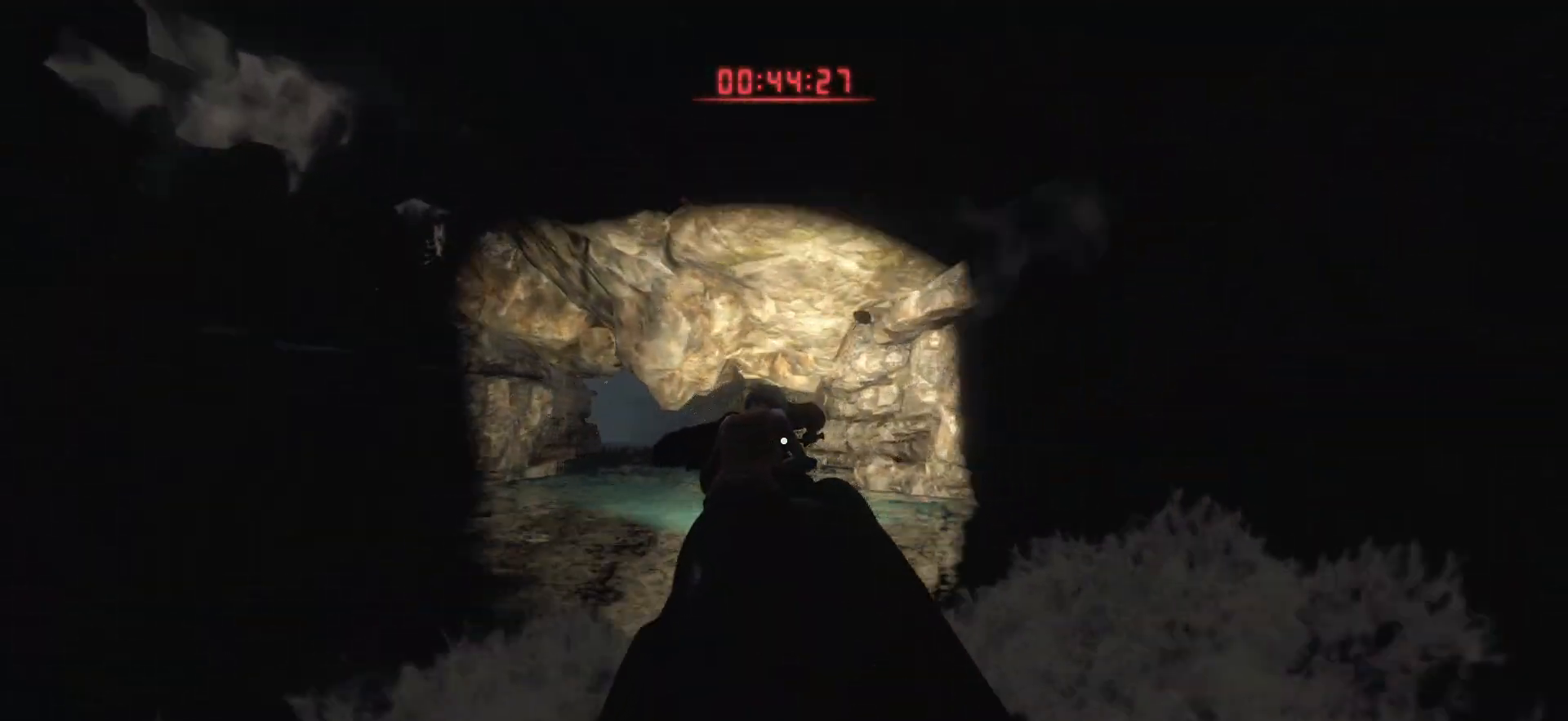
{"buttons": ["R2"], "left_stick": "center", "right_stick": "center", "events": [[183, "left_stick", "center"]]}
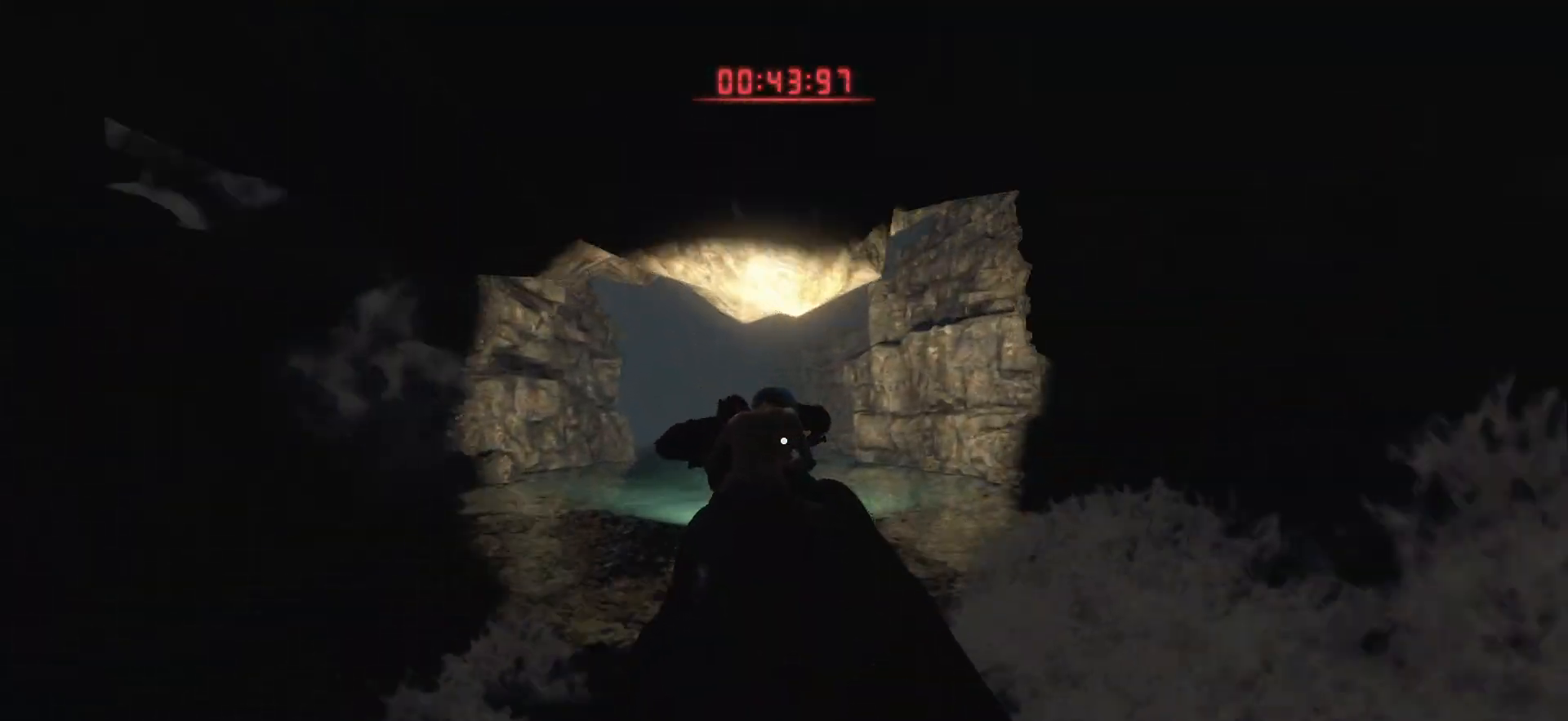
{"buttons": ["R2"], "left_stick": "center", "right_stick": "center", "events": [[150, "left_stick", "left"], [267, "left_stick", "down-left"], [433, "left_stick", "center"]]}
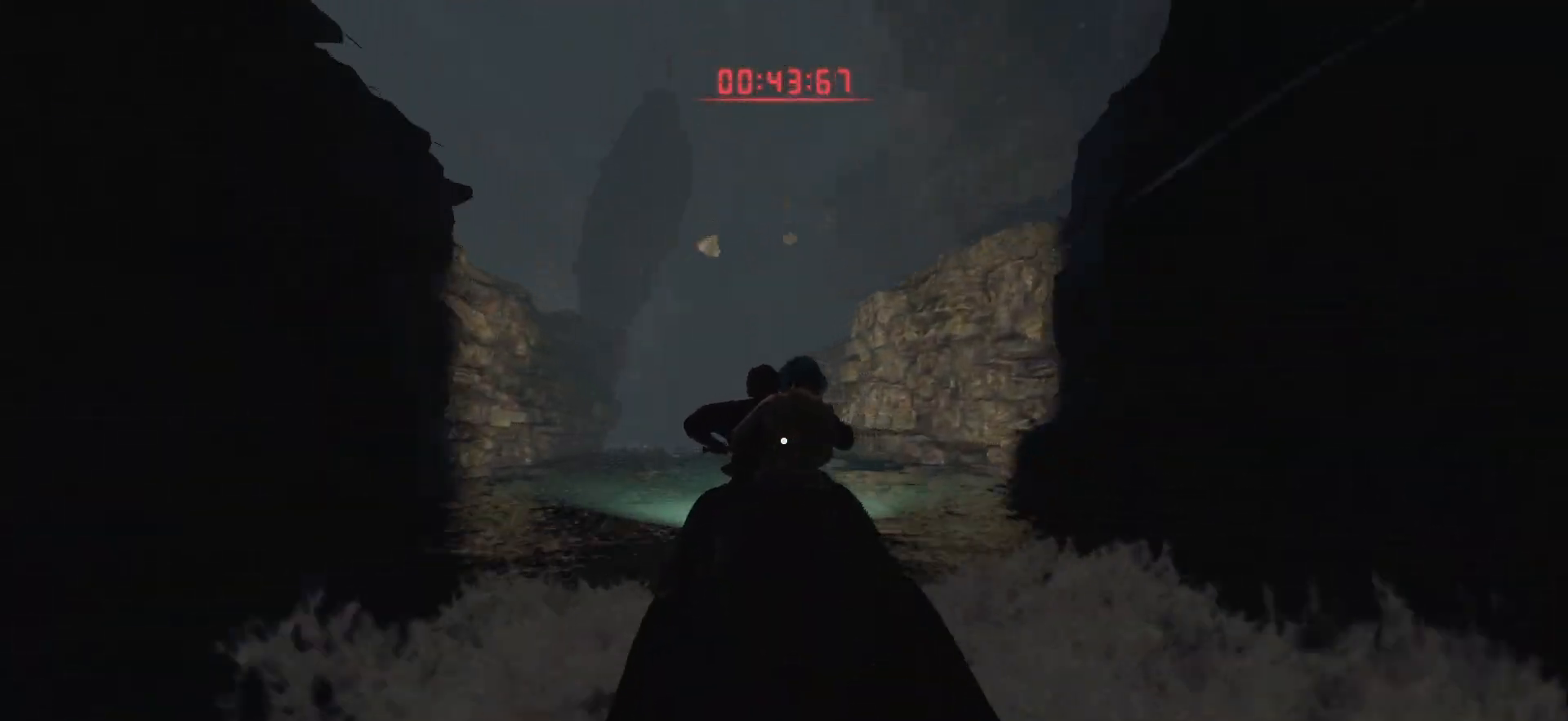
{"buttons": ["R2"], "left_stick": "left", "right_stick": "center", "events": [[383, "left_stick", "left"]]}
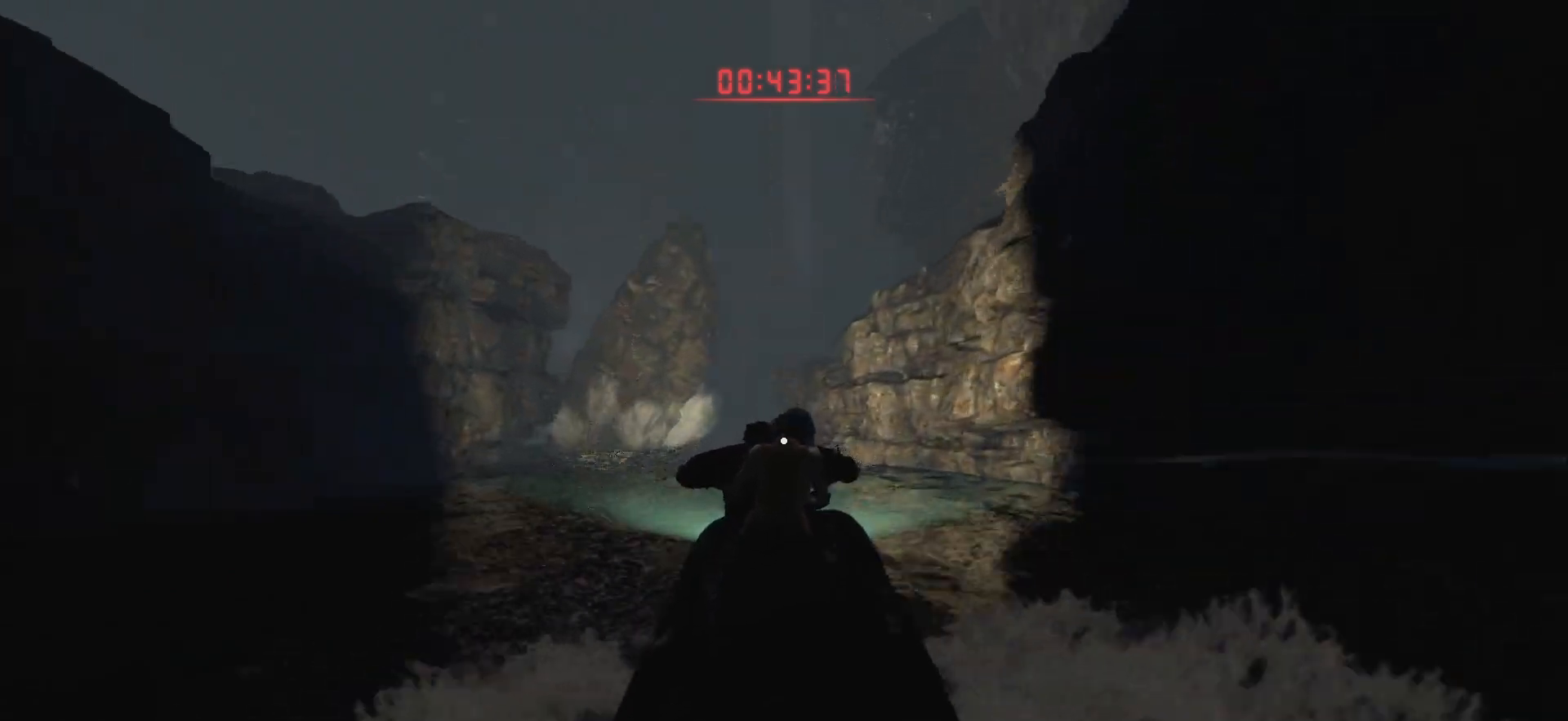
{"buttons": ["R2"], "left_stick": "center", "right_stick": "center", "events": [[100, "left_stick", "center"]]}
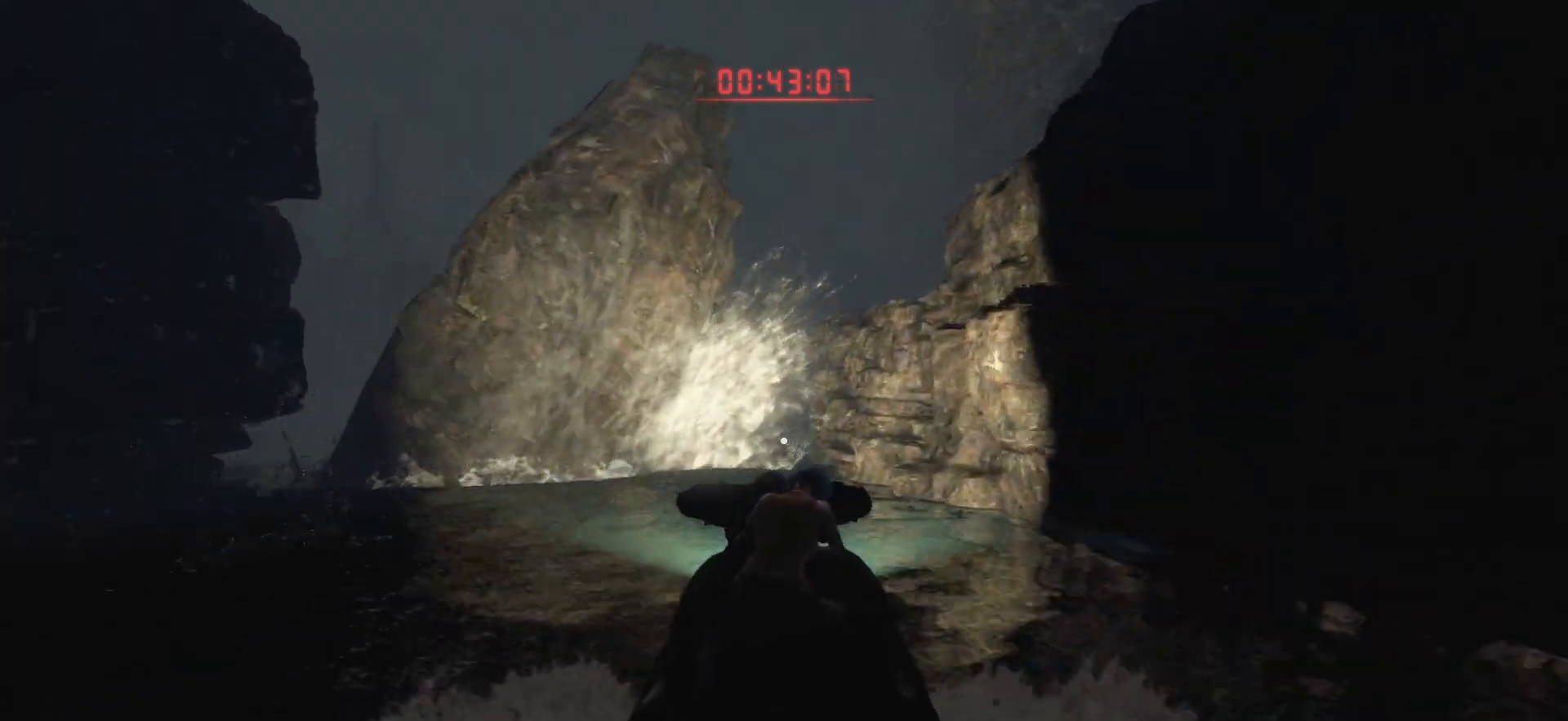
{"buttons": ["R2"], "left_stick": "center", "right_stick": "center", "events": [[200, "left_stick", "down-left"], [433, "left_stick", "center"]]}
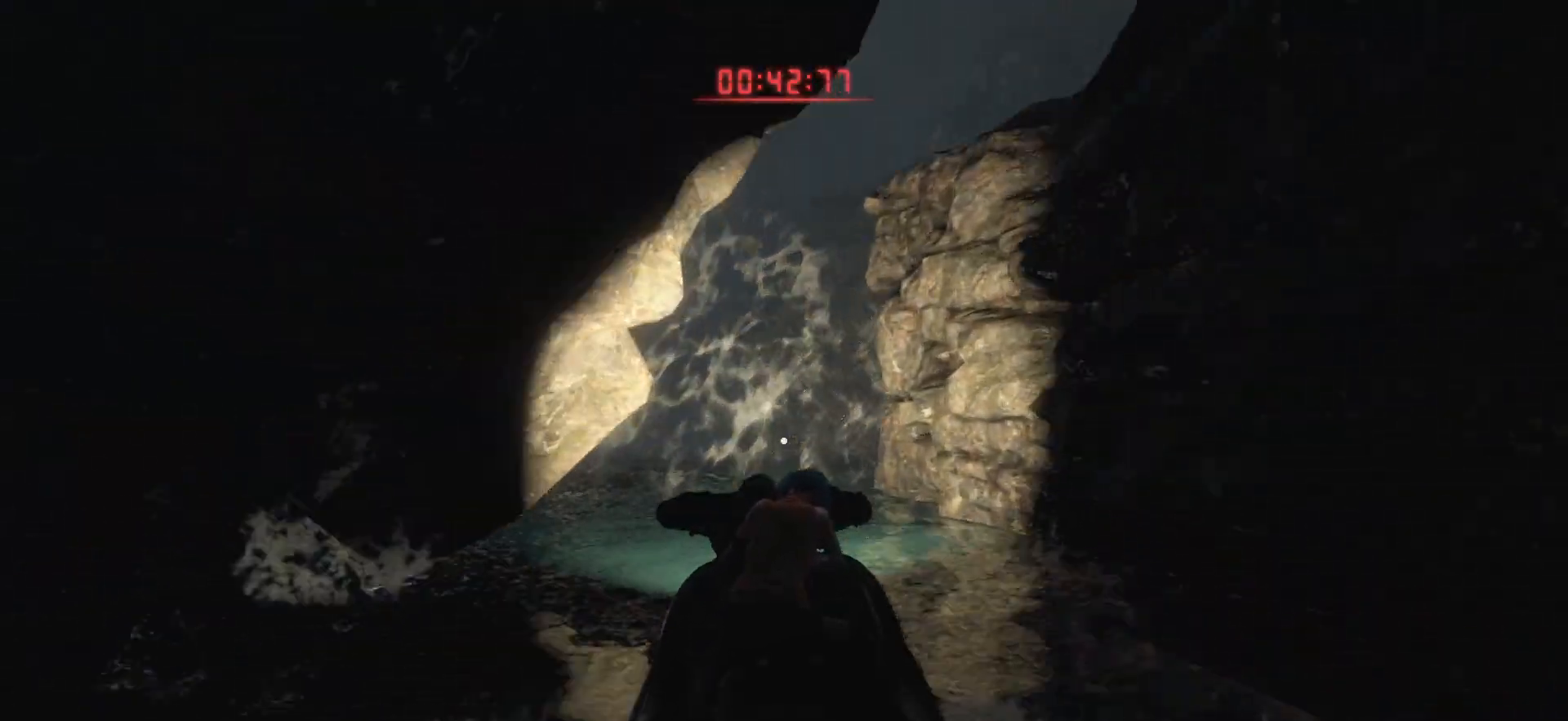
{"buttons": ["R2"], "left_stick": "down-left", "right_stick": "center", "events": [[267, "left_stick", "down-left"]]}
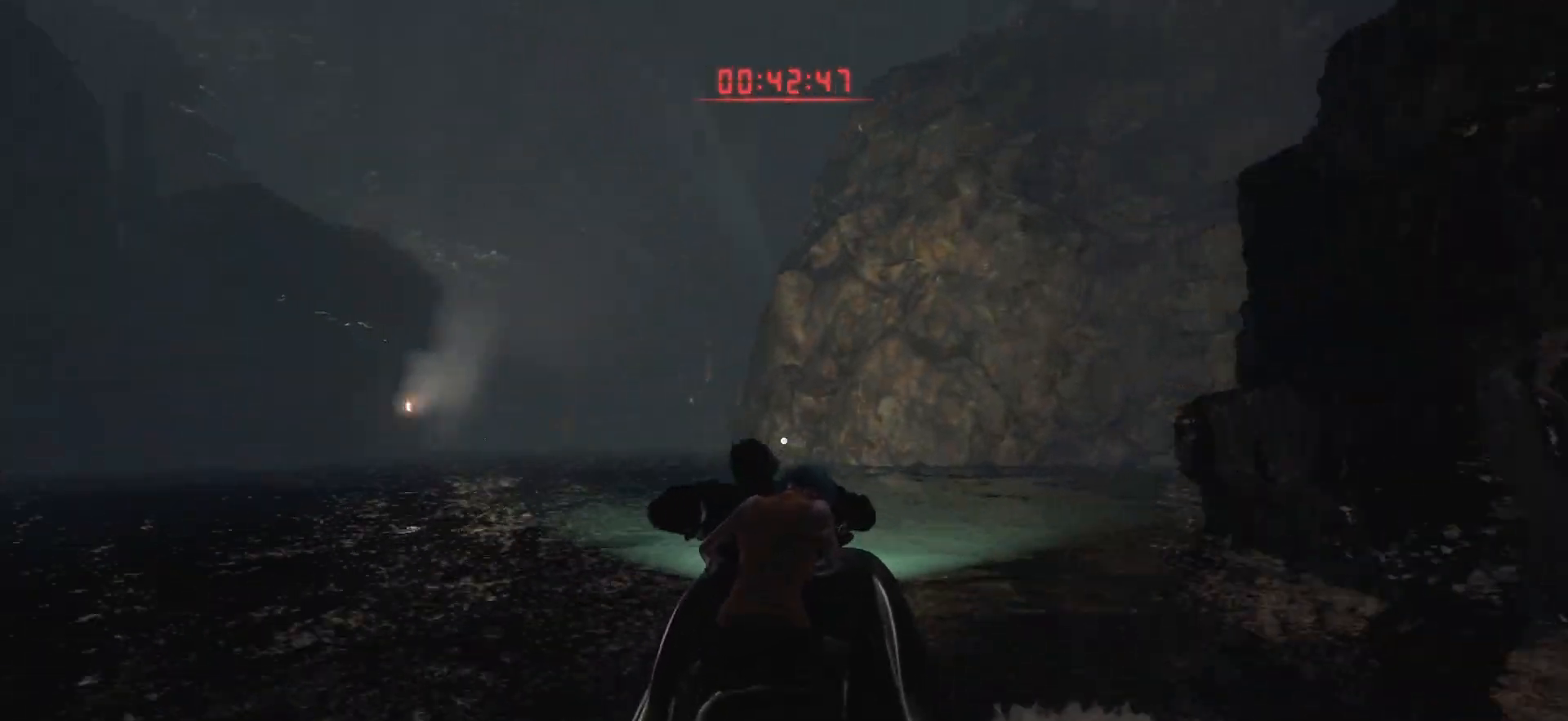
{"buttons": ["R2"], "left_stick": "down-left", "right_stick": "center", "events": []}